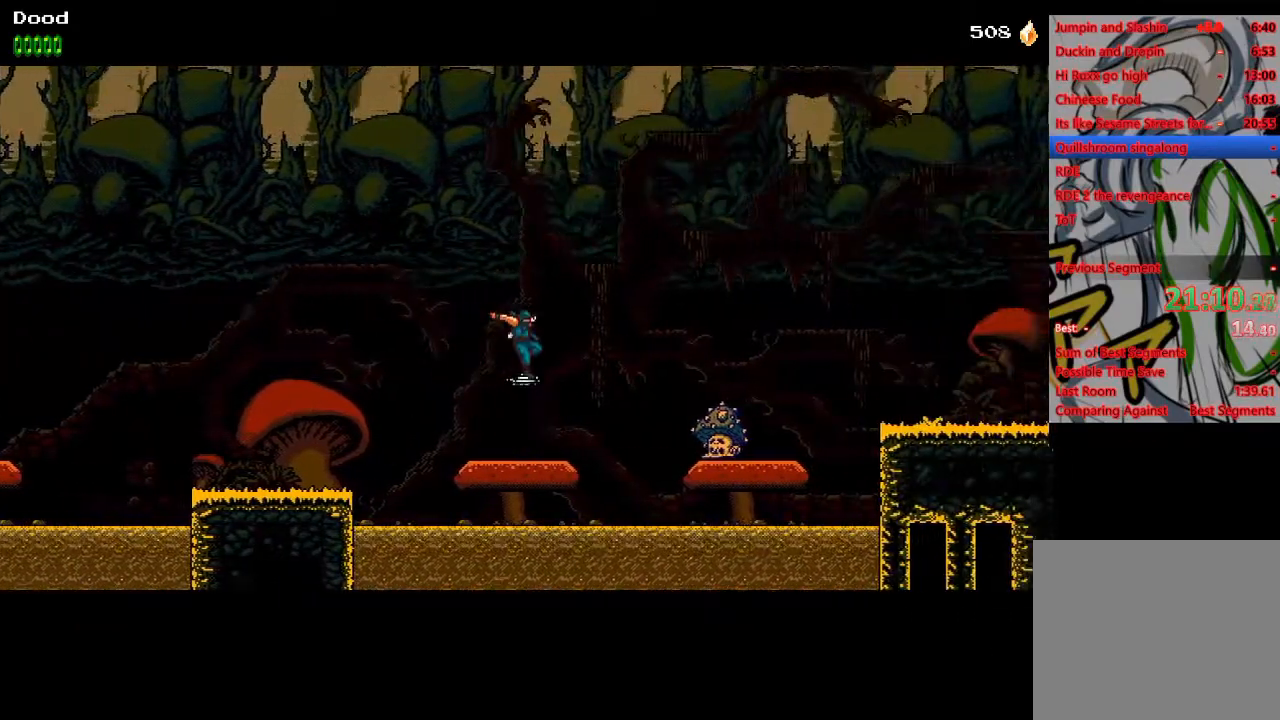
Gameplay with a controller (PlayStation layout); each line is a JSON object with the inputs held at the frame after it. "events" lists button and stick changes between this image and that frame as [ms after this image, input, new state], when the widget could be followed in between.
{"buttons": ["CROSS", "DPAD_RIGHT"], "left_stick": "center", "right_stick": "center", "events": [[183, "CROSS", "down"]]}
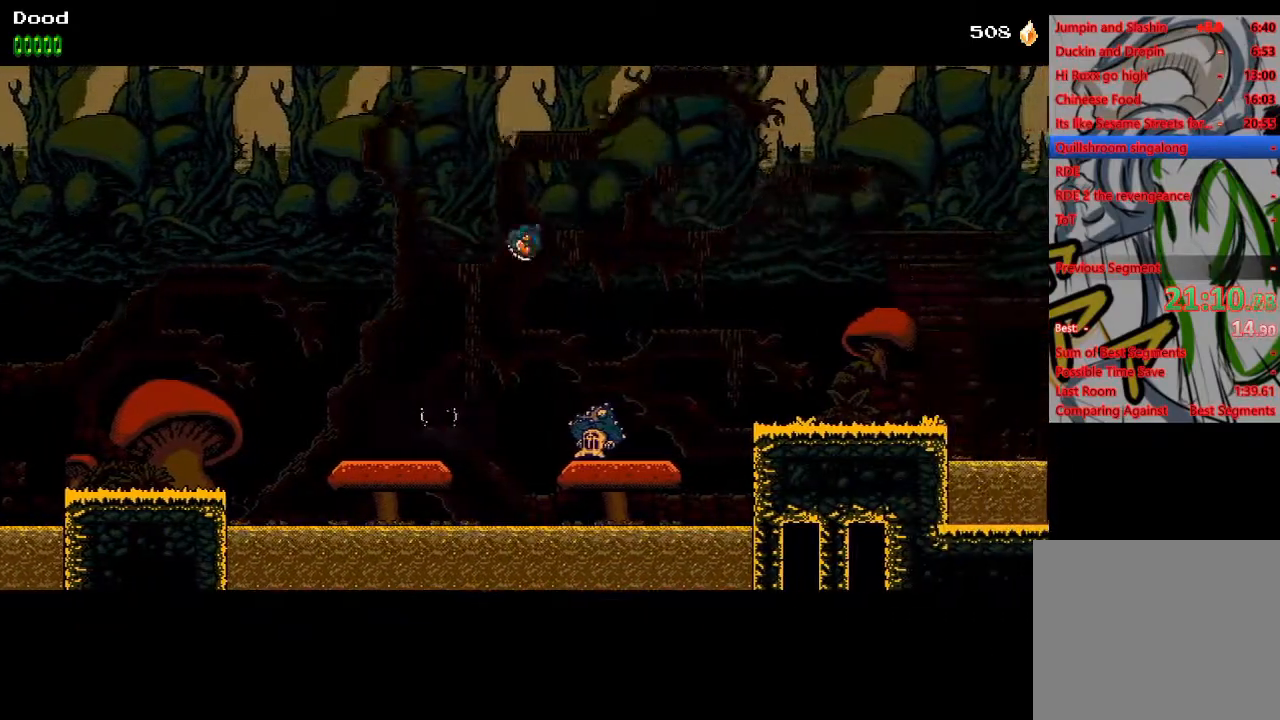
{"buttons": ["CROSS", "DPAD_RIGHT"], "left_stick": "center", "right_stick": "center", "events": [[67, "CROSS", "up"], [183, "CROSS", "down"]]}
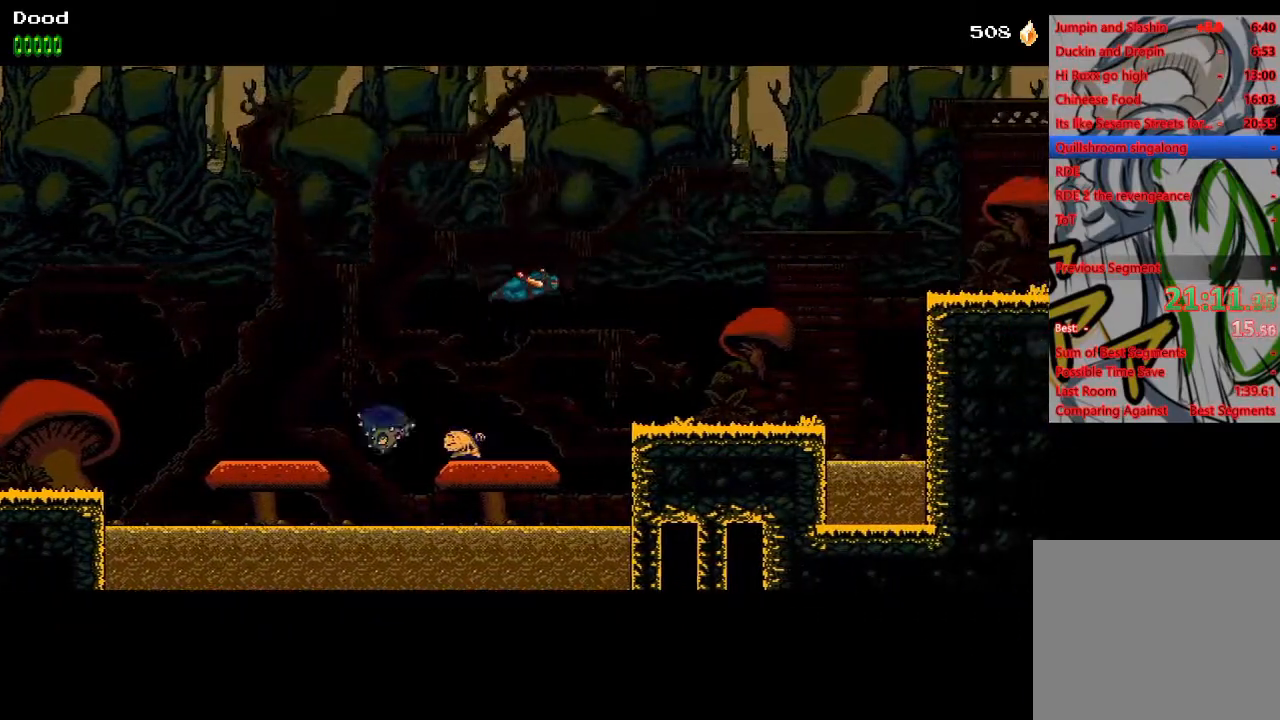
{"buttons": ["DPAD_RIGHT"], "left_stick": "center", "right_stick": "center", "events": [[467, "CROSS", "up"]]}
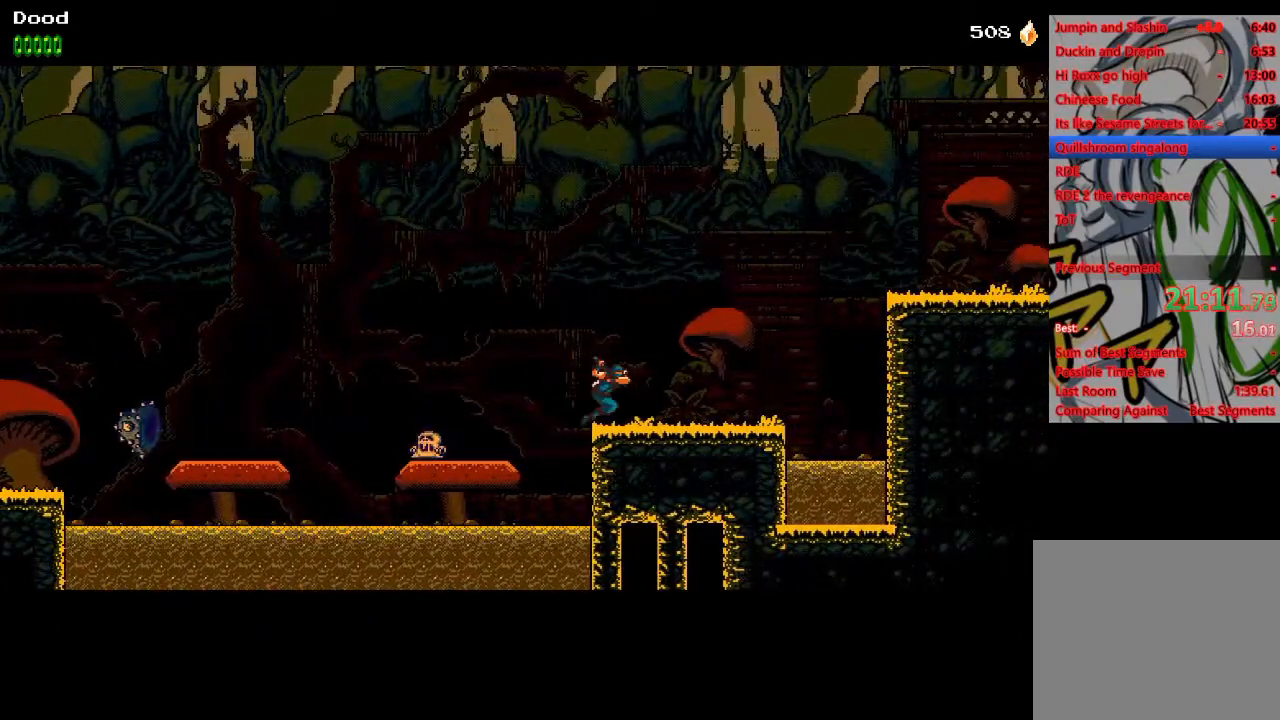
{"buttons": ["DPAD_RIGHT"], "left_stick": "center", "right_stick": "center", "events": []}
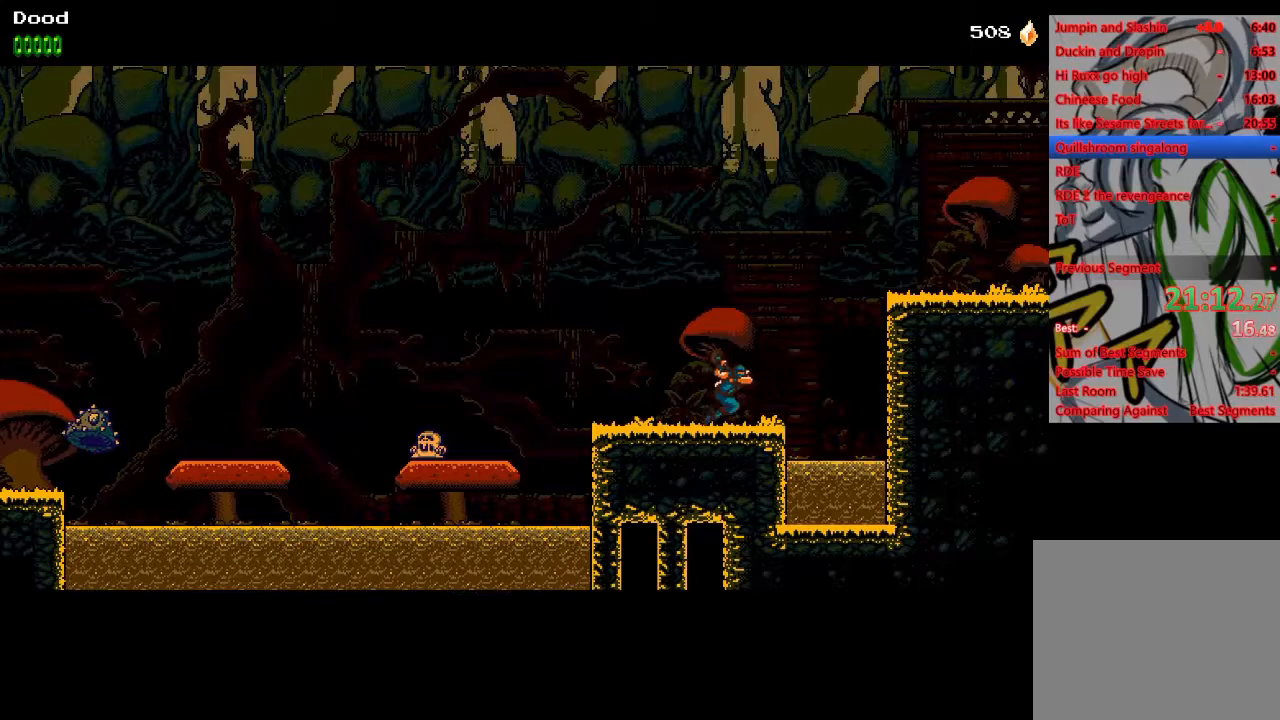
{"buttons": ["CROSS", "DPAD_RIGHT"], "left_stick": "center", "right_stick": "center", "events": [[200, "CROSS", "down"]]}
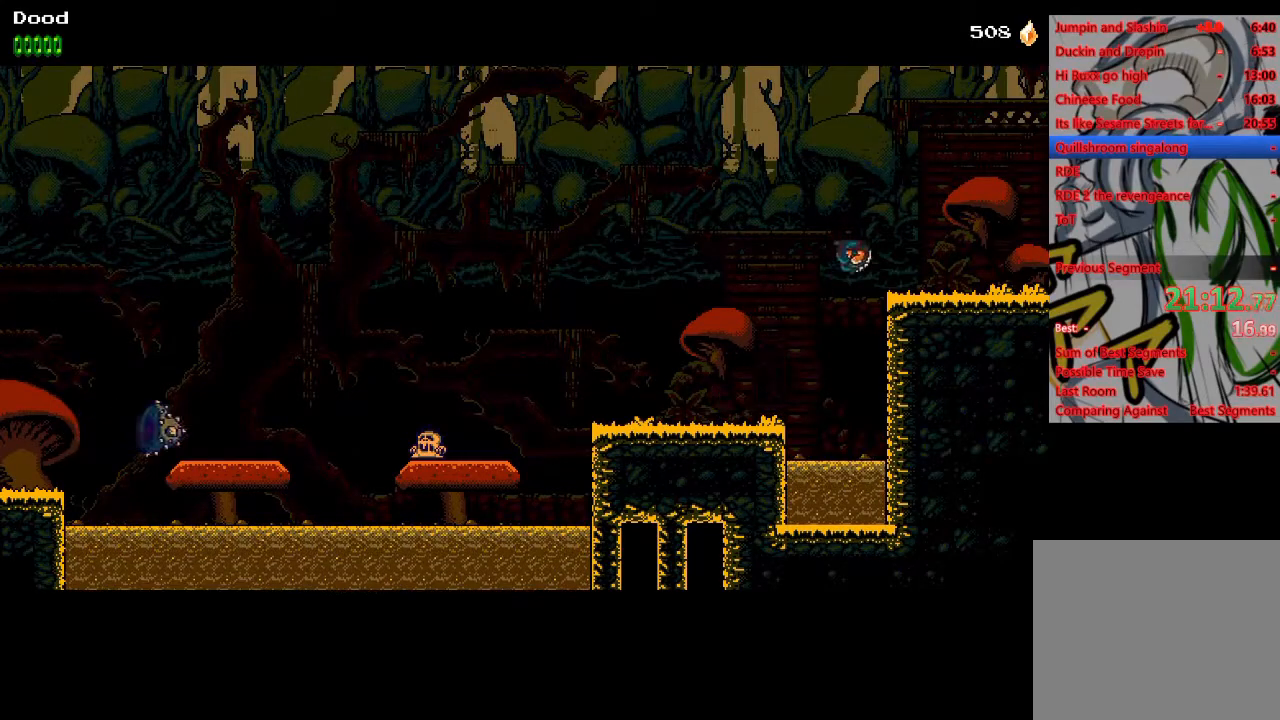
{"buttons": ["CROSS", "DPAD_RIGHT"], "left_stick": "center", "right_stick": "center", "events": [[150, "CROSS", "up"], [433, "CROSS", "down"]]}
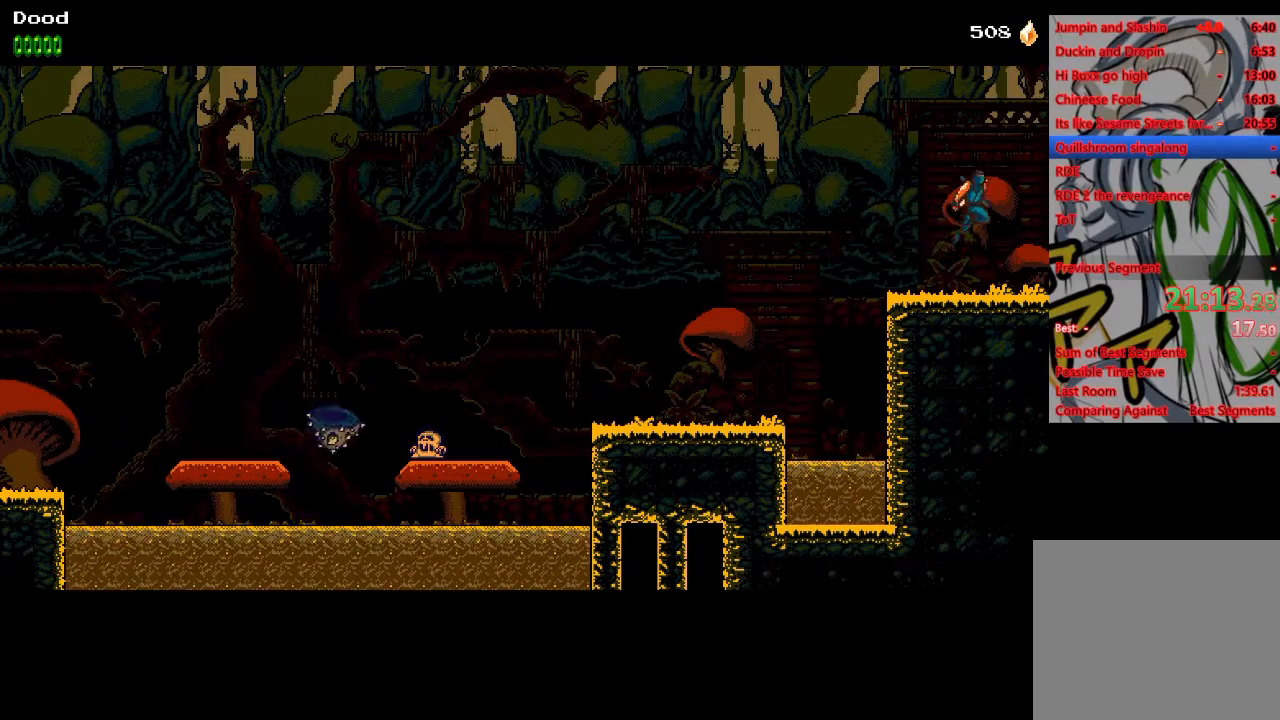
{"buttons": ["DPAD_RIGHT"], "left_stick": "center", "right_stick": "center", "events": [[350, "CROSS", "up"]]}
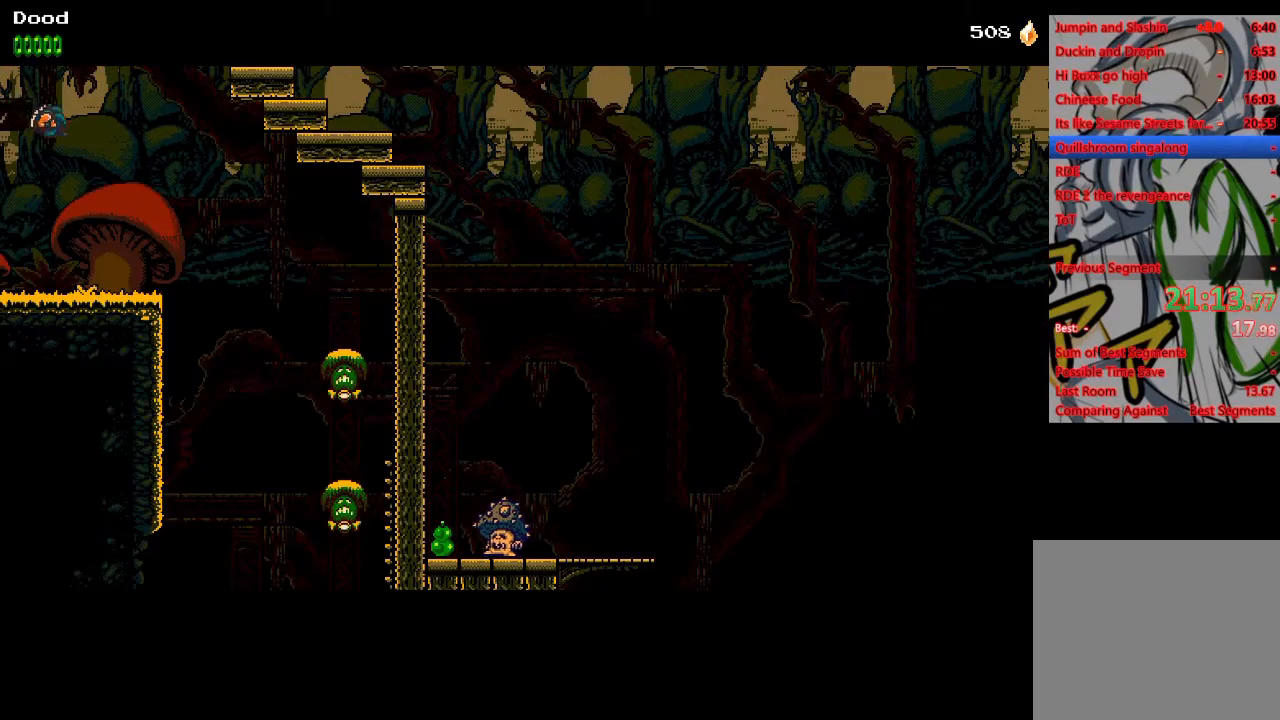
{"buttons": ["DPAD_RIGHT"], "left_stick": "center", "right_stick": "center", "events": []}
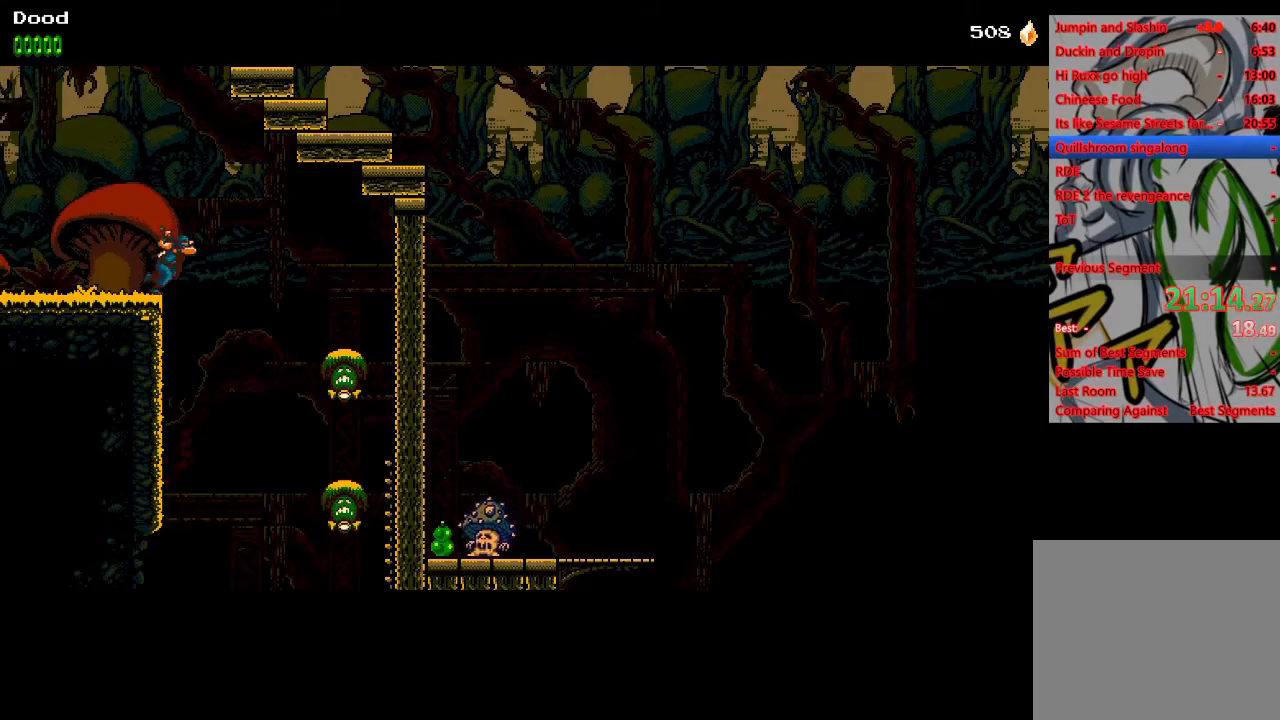
{"buttons": ["SQUARE"], "left_stick": "center", "right_stick": "center", "events": [[383, "SQUARE", "down"], [500, "DPAD_RIGHT", "up"]]}
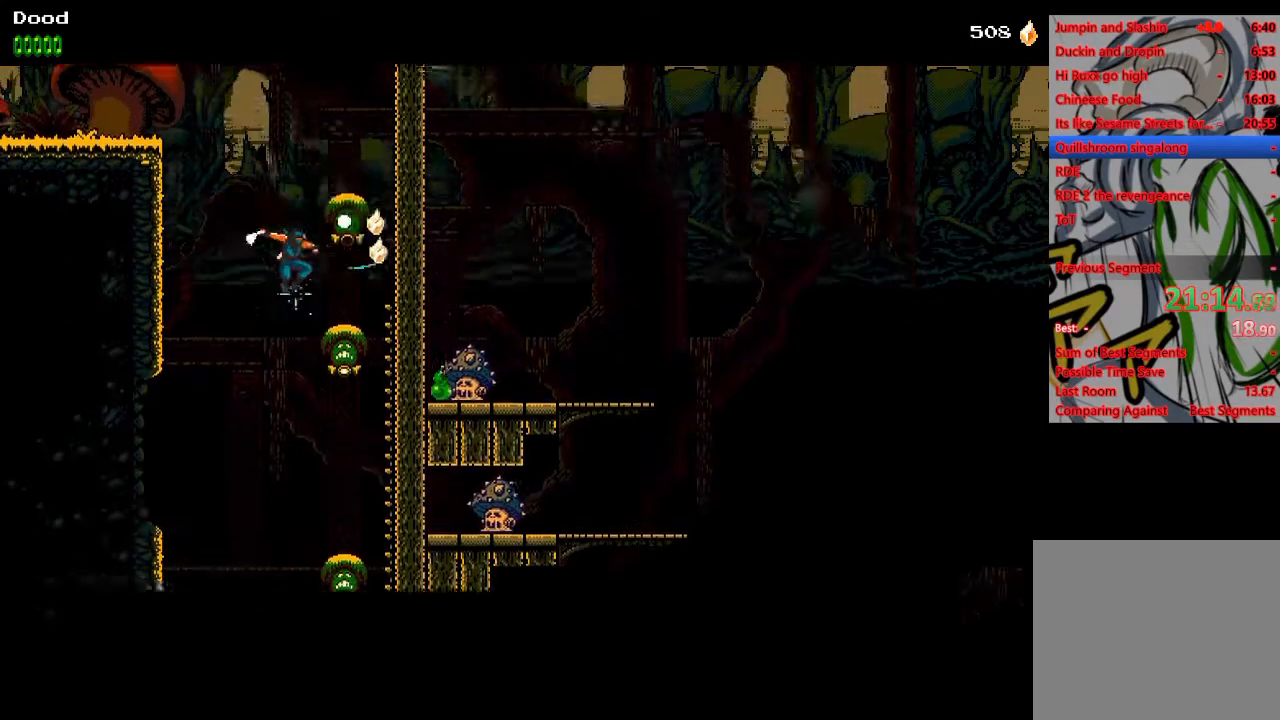
{"buttons": ["DPAD_RIGHT"], "left_stick": "center", "right_stick": "center", "events": [[33, "SQUARE", "up"], [100, "SQUARE", "down"], [117, "DPAD_RIGHT", "down"], [233, "SQUARE", "up"]]}
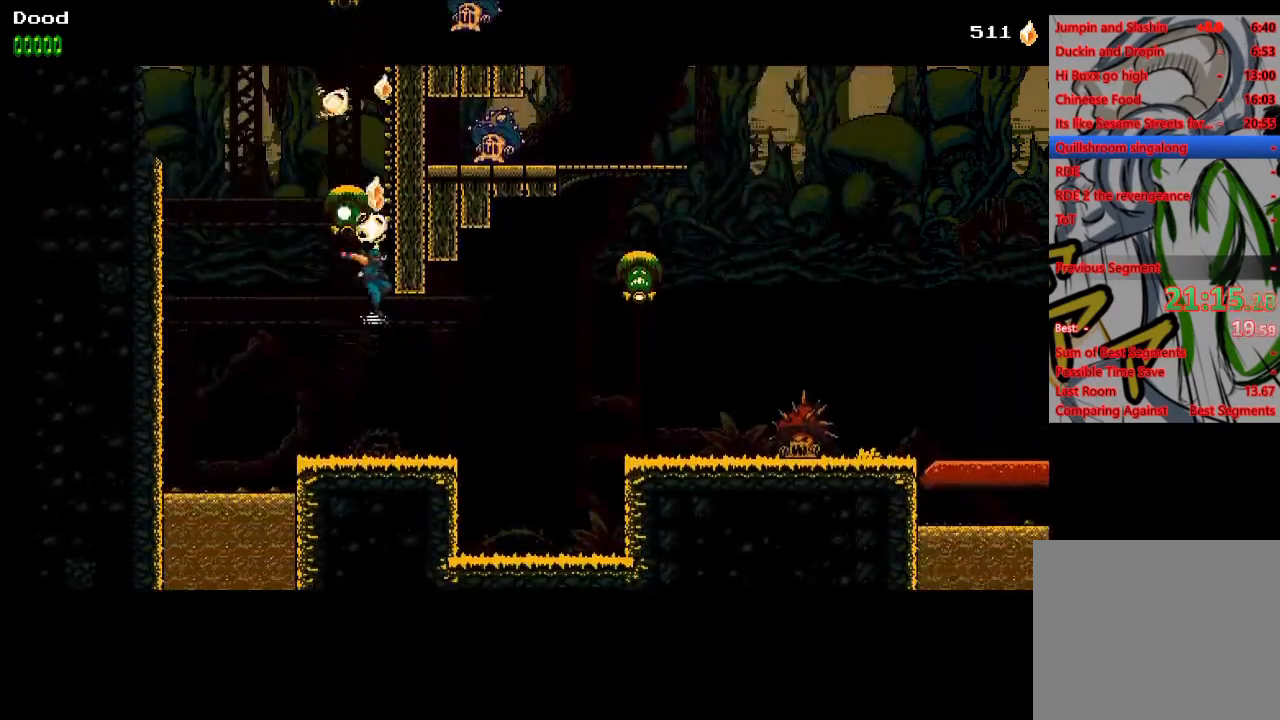
{"buttons": ["CROSS", "DPAD_RIGHT"], "left_stick": "center", "right_stick": "center", "events": [[350, "CROSS", "down"]]}
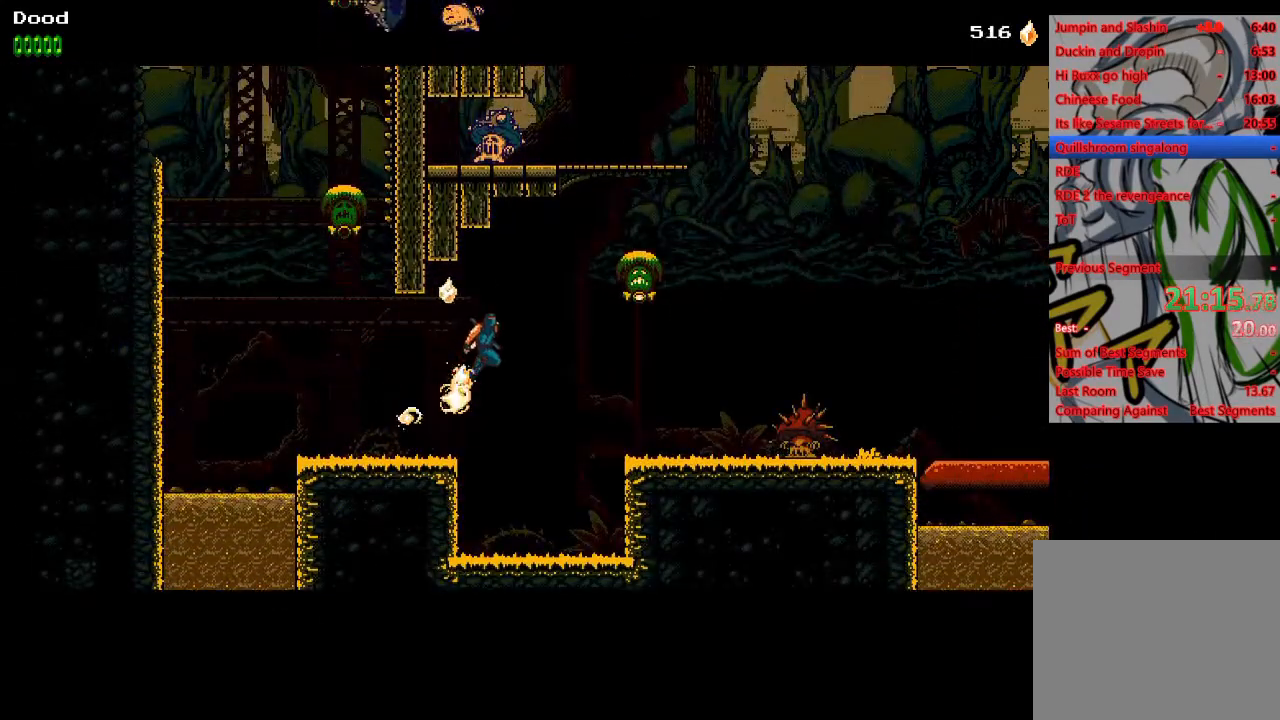
{"buttons": ["CROSS", "DPAD_RIGHT"], "left_stick": "center", "right_stick": "center", "events": [[200, "CROSS", "up"], [217, "SQUARE", "down"], [300, "SQUARE", "up"], [383, "CROSS", "down"]]}
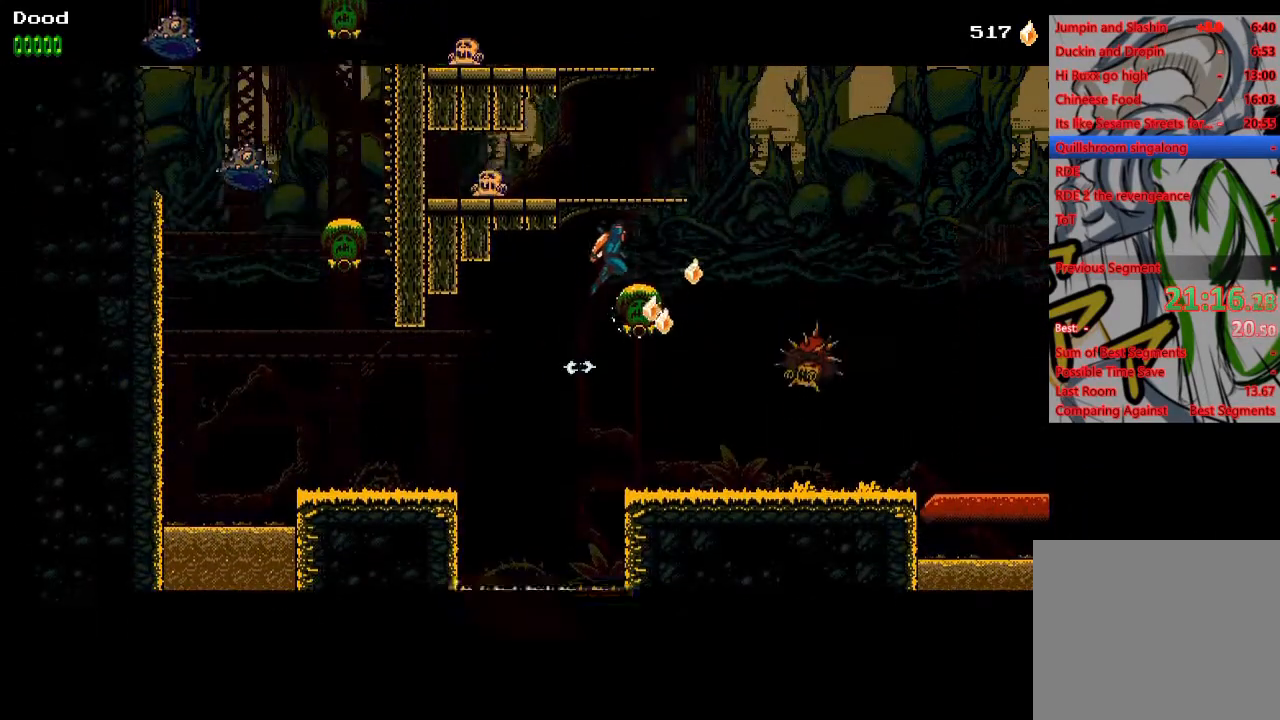
{"buttons": ["CROSS", "DPAD_RIGHT"], "left_stick": "center", "right_stick": "center", "events": [[283, "CROSS", "up"], [350, "CROSS", "down"]]}
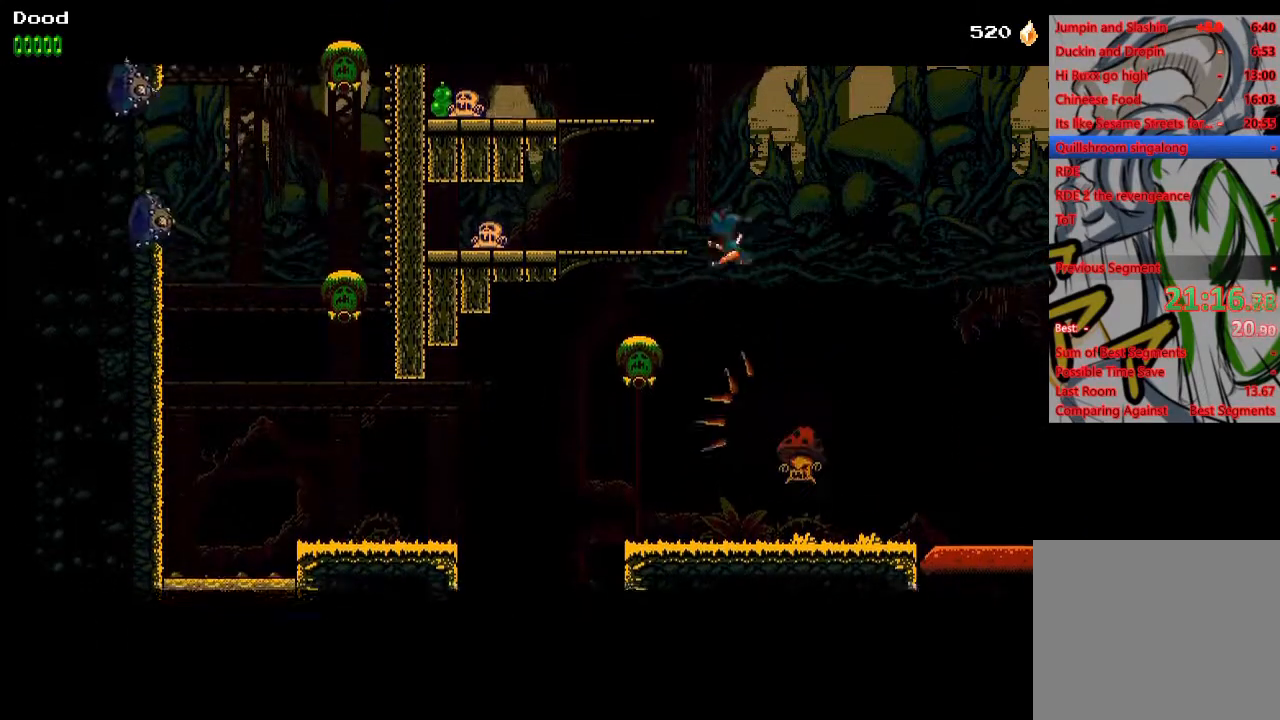
{"buttons": ["DPAD_RIGHT"], "left_stick": "center", "right_stick": "center", "events": [[183, "CROSS", "up"]]}
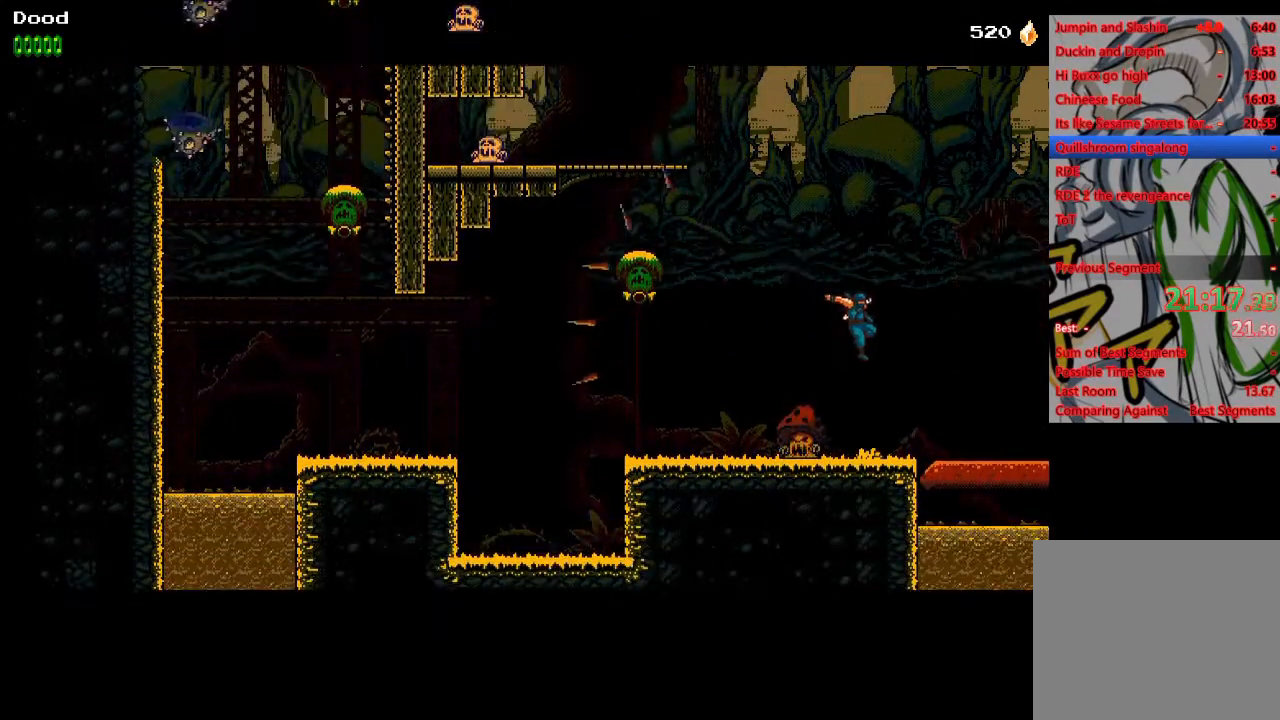
{"buttons": ["DPAD_RIGHT"], "left_stick": "center", "right_stick": "center", "events": []}
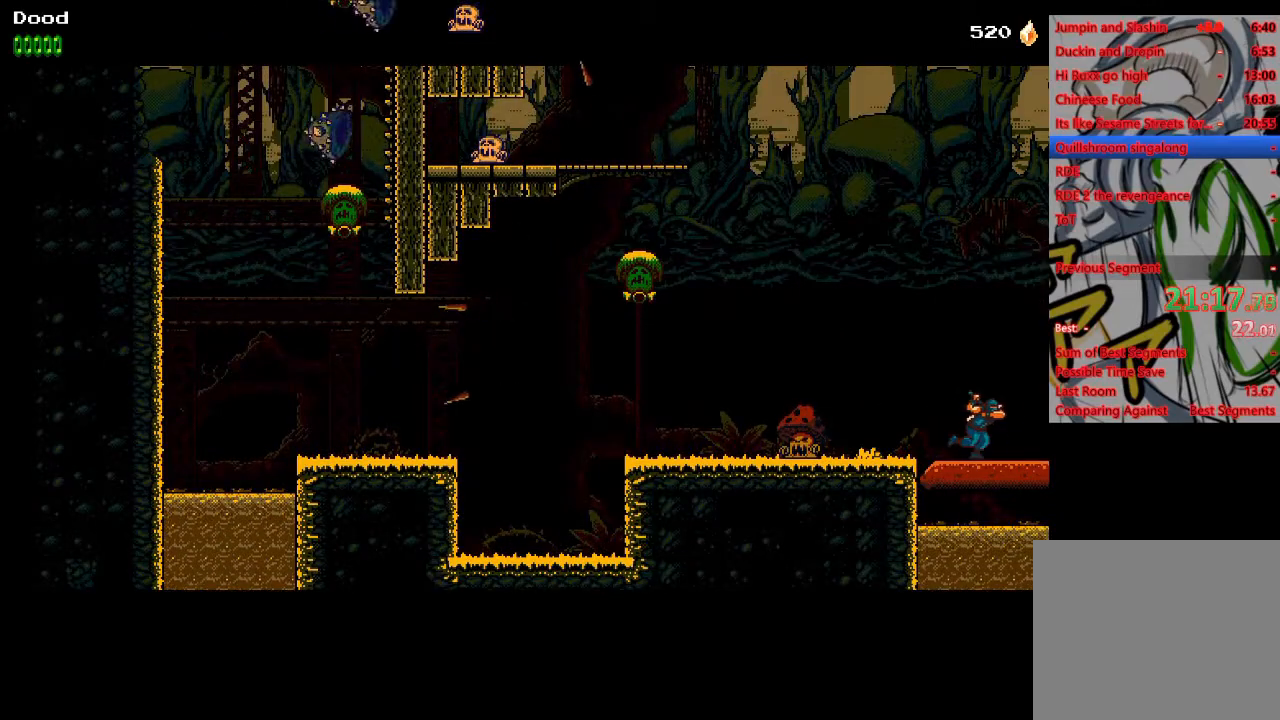
{"buttons": ["DPAD_RIGHT"], "left_stick": "center", "right_stick": "center", "events": []}
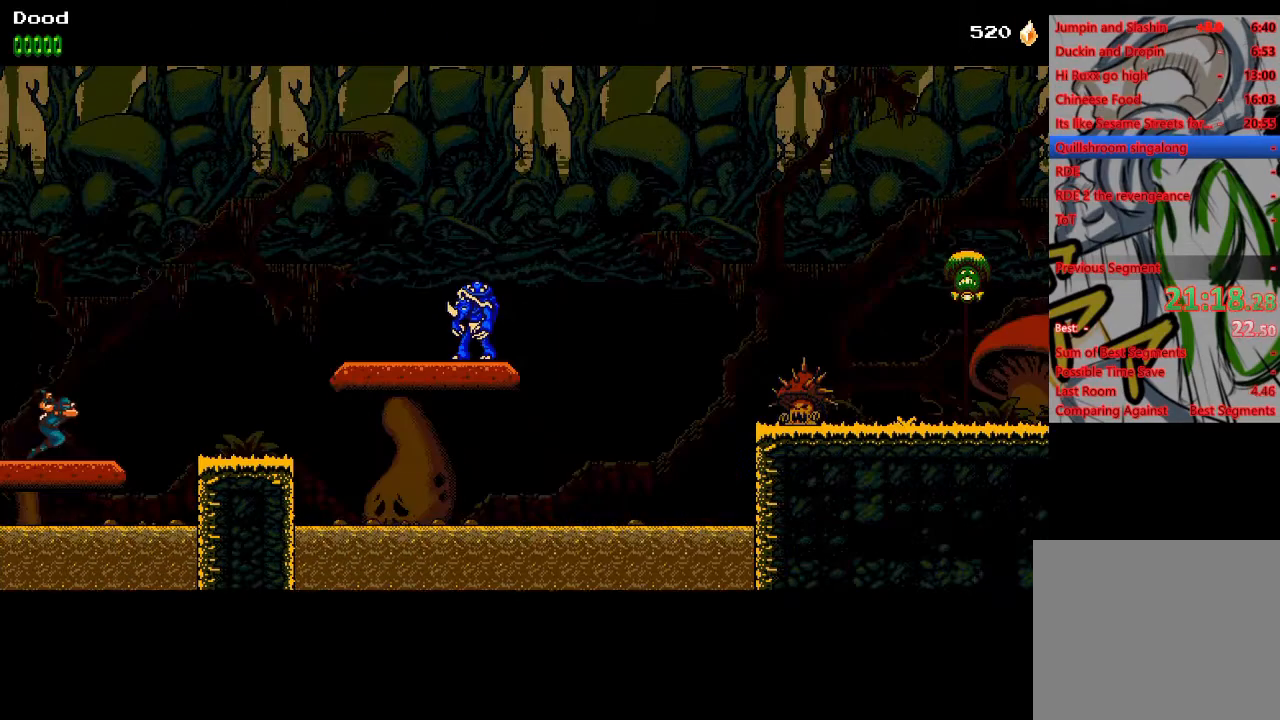
{"buttons": ["DPAD_RIGHT"], "left_stick": "center", "right_stick": "center", "events": [[167, "CROSS", "down"], [217, "CROSS", "up"]]}
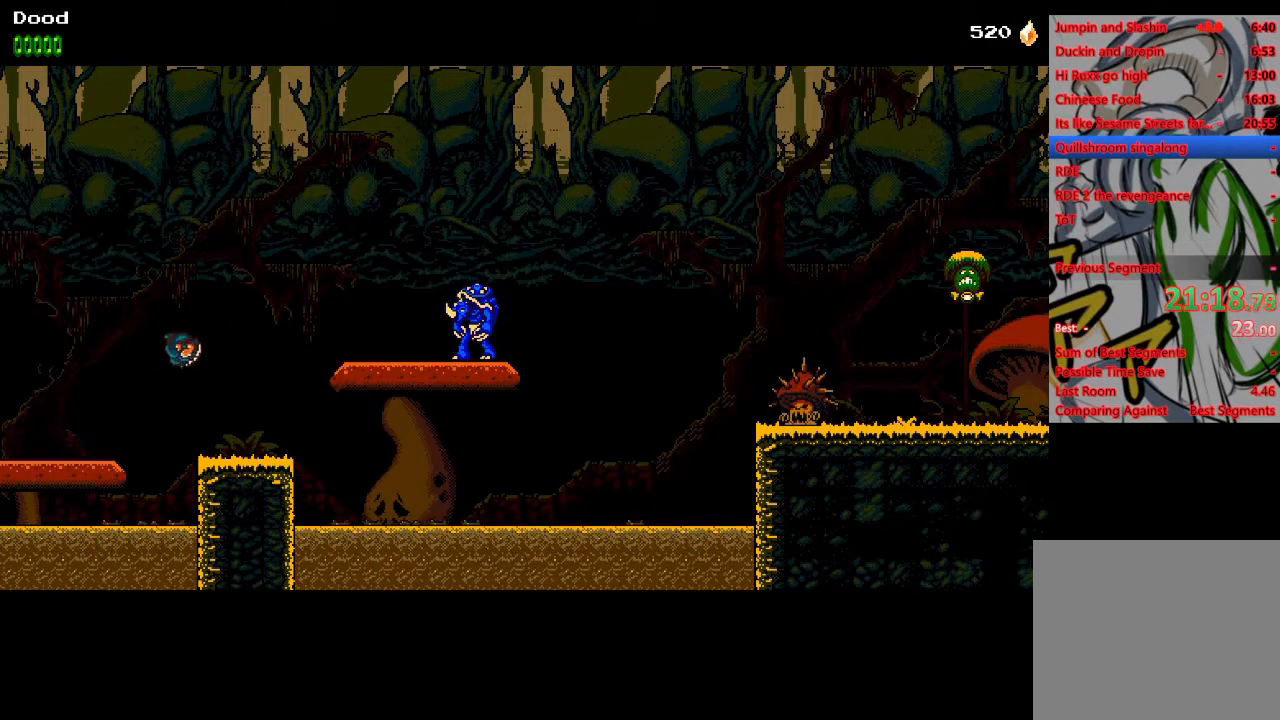
{"buttons": ["CROSS", "DPAD_RIGHT"], "left_stick": "center", "right_stick": "center", "events": [[283, "CROSS", "down"]]}
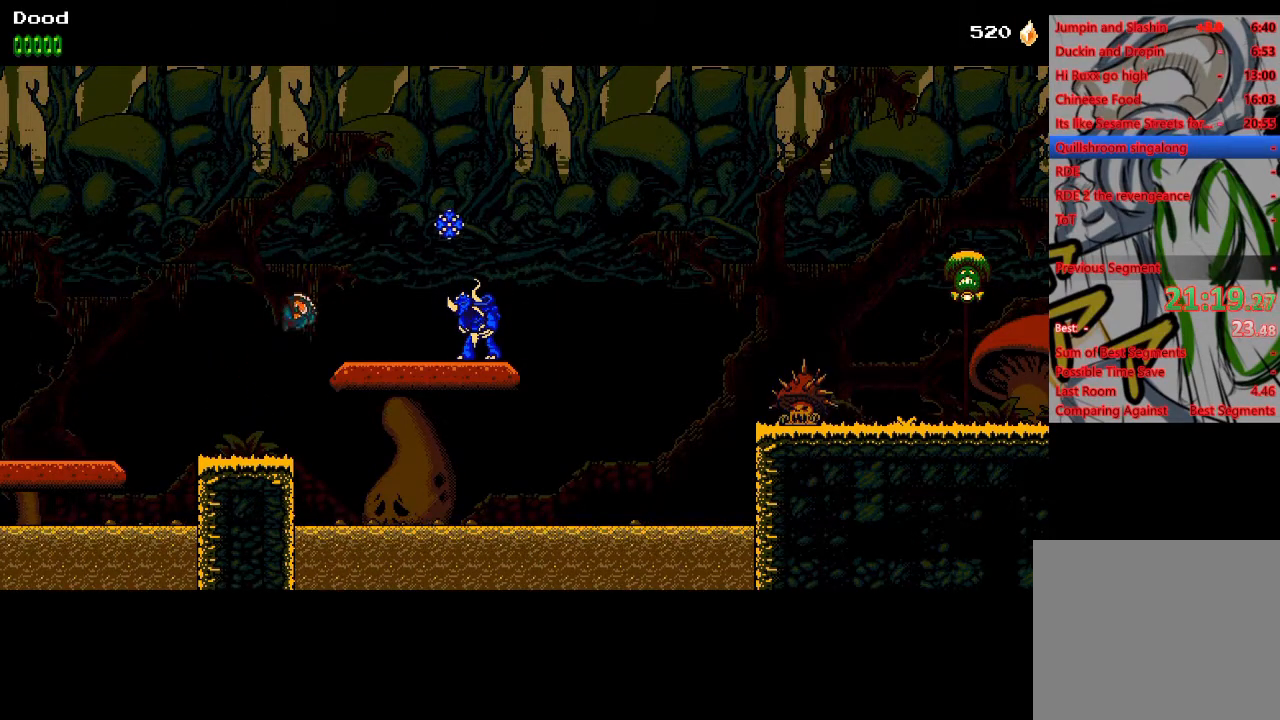
{"buttons": ["CROSS", "DPAD_RIGHT"], "left_stick": "center", "right_stick": "center", "events": [[33, "CROSS", "up"], [83, "SQUARE", "down"], [167, "CROSS", "down"], [183, "SQUARE", "up"]]}
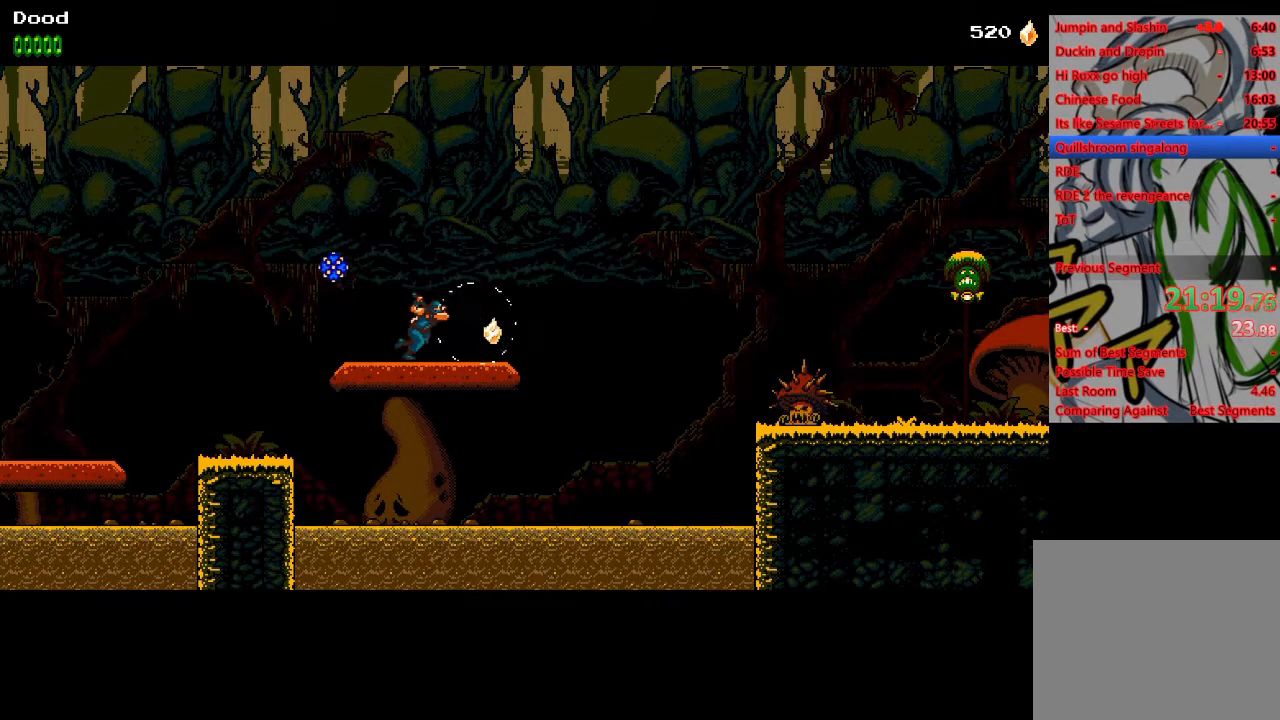
{"buttons": ["CROSS", "DPAD_RIGHT"], "left_stick": "center", "right_stick": "center", "events": [[33, "CROSS", "up"], [317, "CROSS", "down"]]}
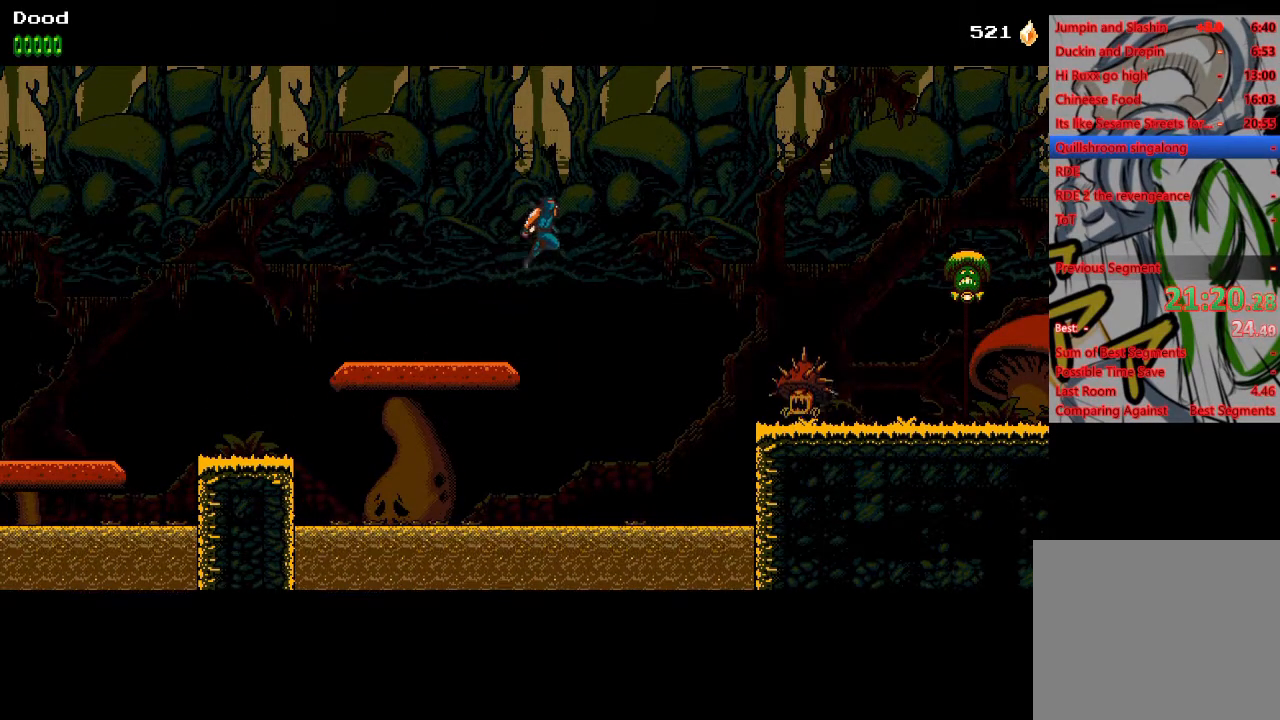
{"buttons": ["SQUARE", "DPAD_RIGHT"], "left_stick": "center", "right_stick": "center", "events": [[167, "CROSS", "up"], [433, "SQUARE", "down"]]}
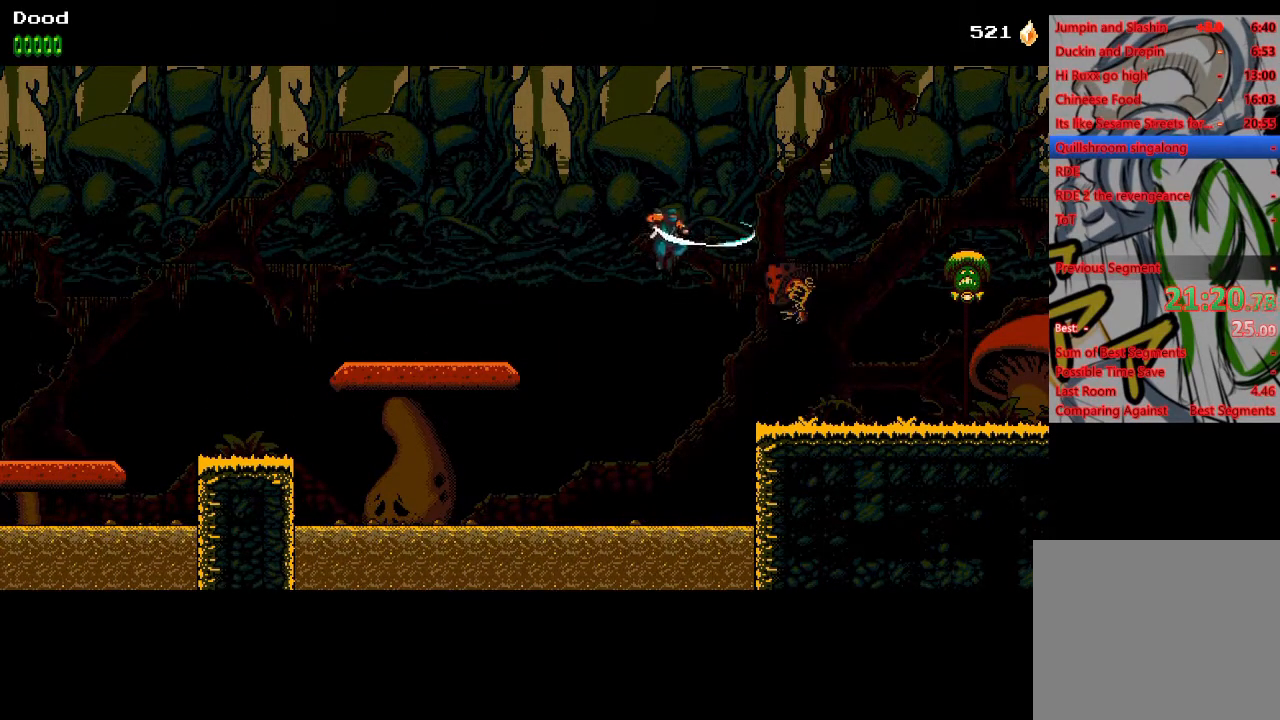
{"buttons": ["CROSS", "DPAD_RIGHT"], "left_stick": "center", "right_stick": "center", "events": [[33, "CROSS", "down"], [33, "SQUARE", "up"], [233, "CROSS", "up"], [283, "CROSS", "down"]]}
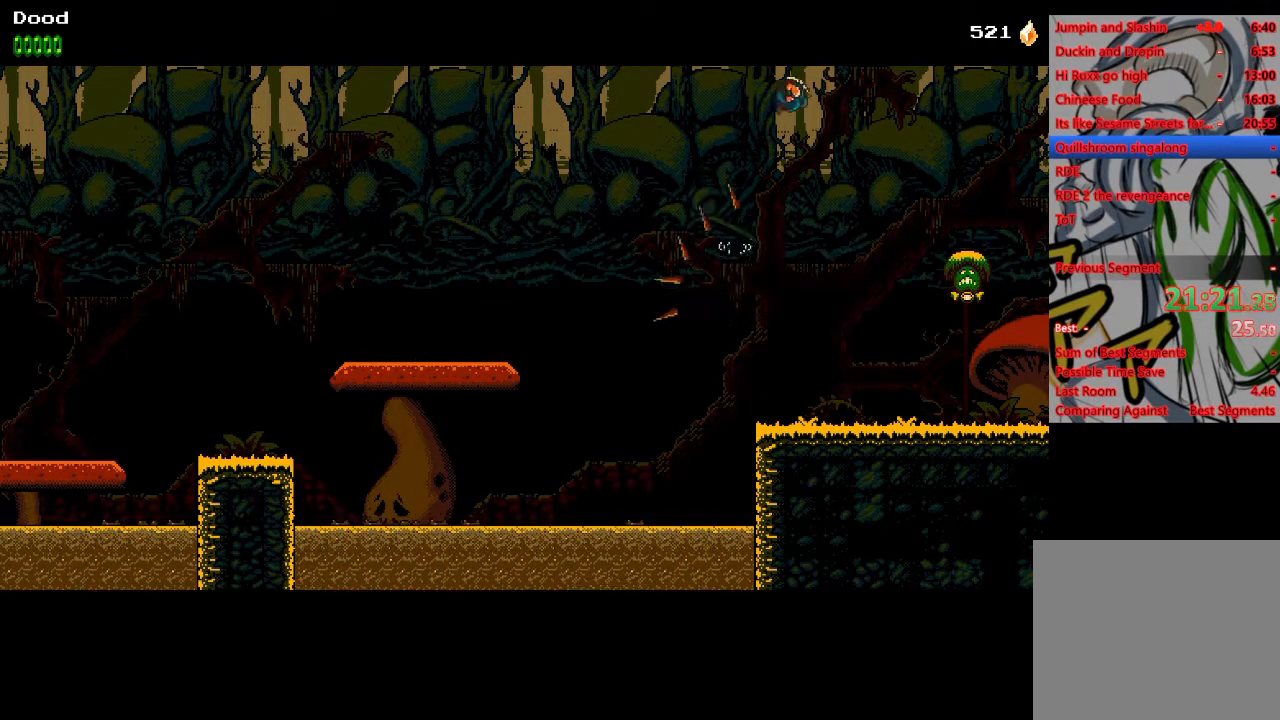
{"buttons": ["DPAD_RIGHT"], "left_stick": "center", "right_stick": "center", "events": [[33, "CROSS", "up"]]}
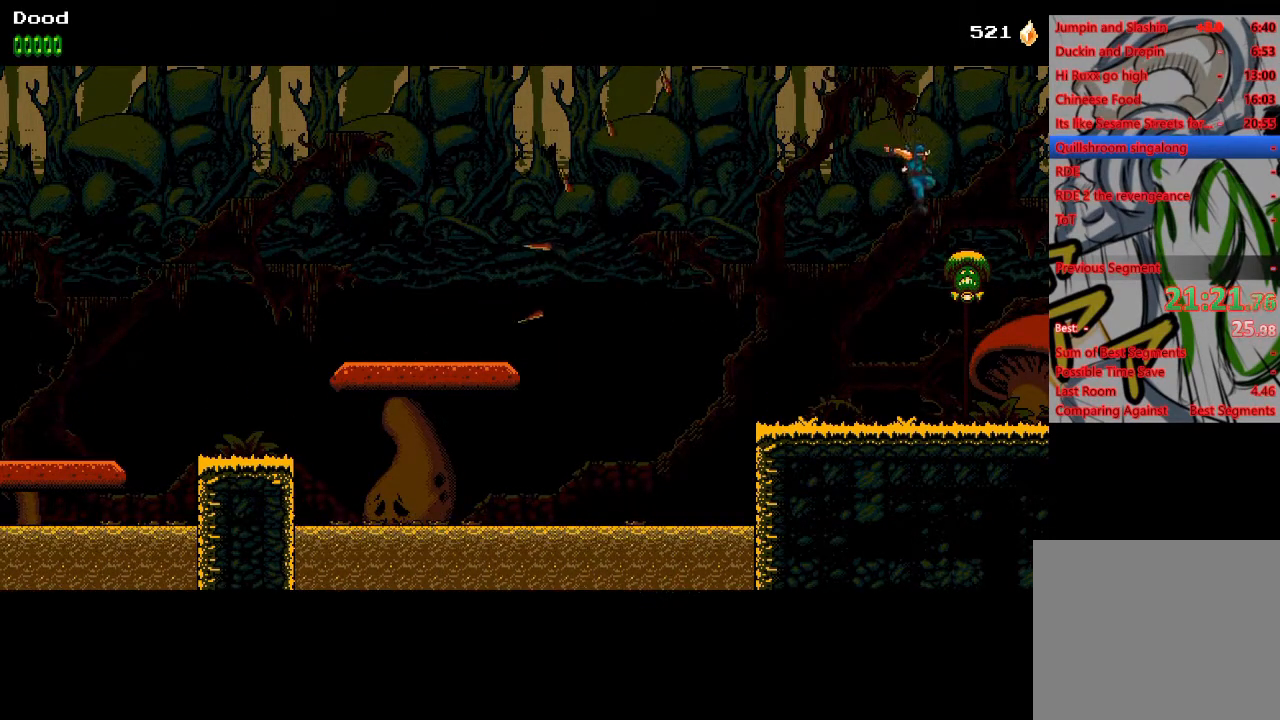
{"buttons": ["DPAD_RIGHT"], "left_stick": "center", "right_stick": "center", "events": [[50, "SQUARE", "down"], [133, "SQUARE", "up"]]}
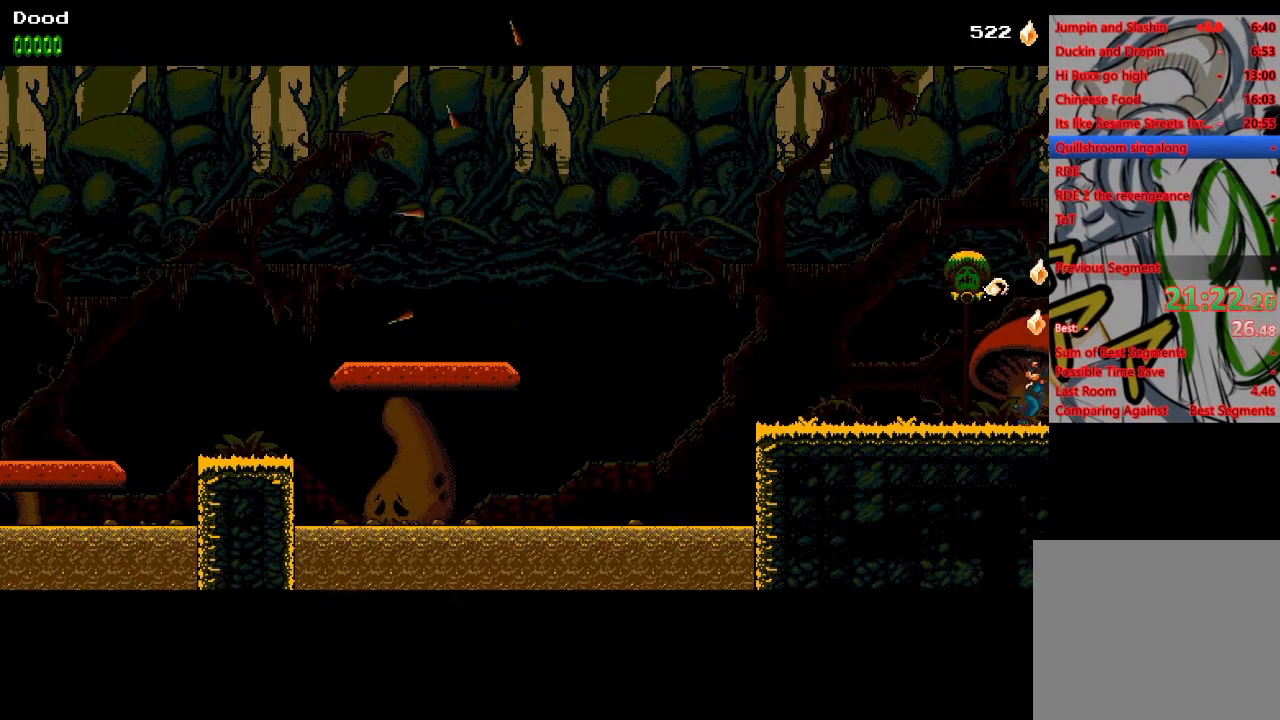
{"buttons": ["DPAD_RIGHT"], "left_stick": "center", "right_stick": "center", "events": []}
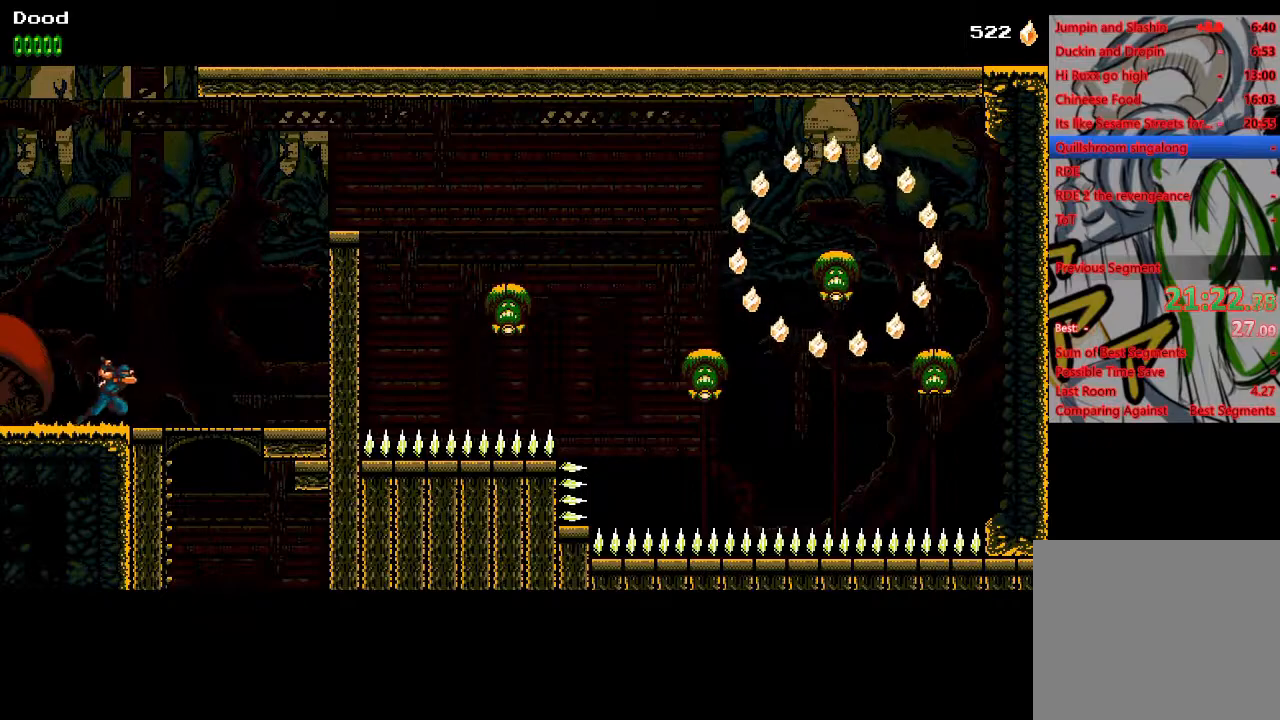
{"buttons": ["DPAD_DOWN"], "left_stick": "center", "right_stick": "center", "events": [[383, "DPAD_DOWN", "down"], [400, "CROSS", "down"], [400, "DPAD_RIGHT", "up"], [483, "CROSS", "up"]]}
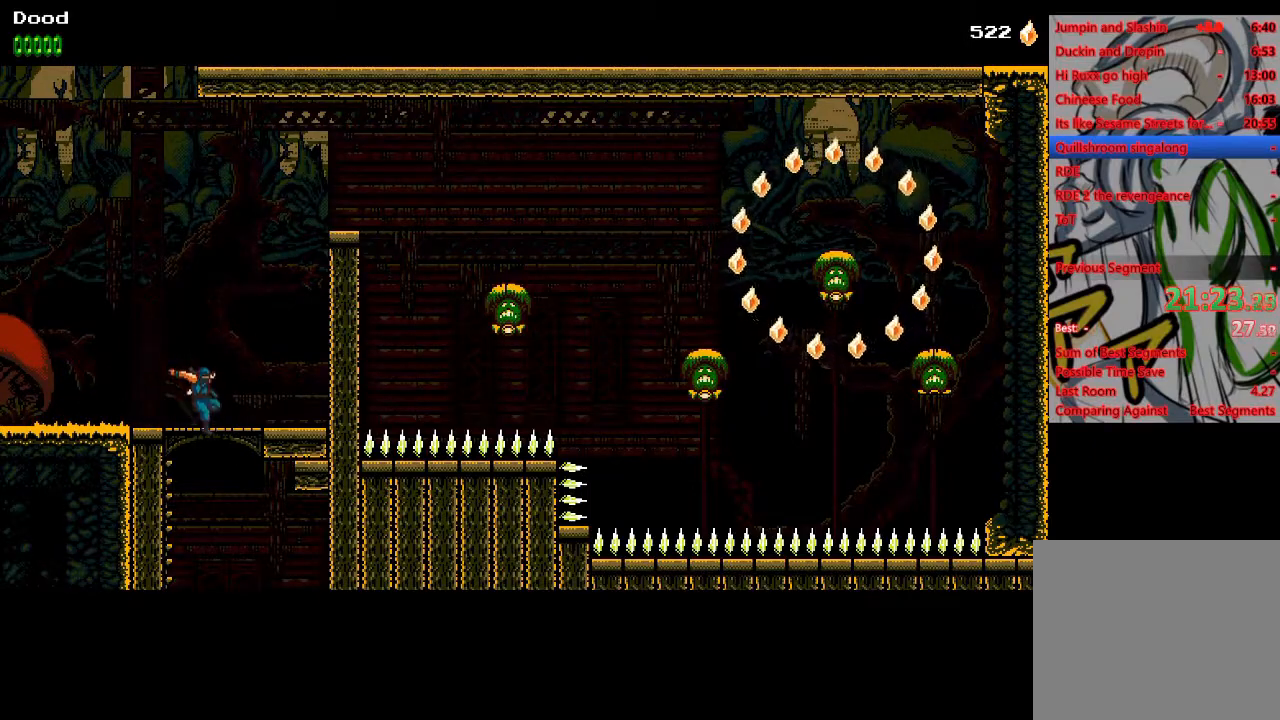
{"buttons": ["DPAD_RIGHT"], "left_stick": "center", "right_stick": "center", "events": [[17, "DPAD_DOWN", "up"], [167, "DPAD_RIGHT", "down"]]}
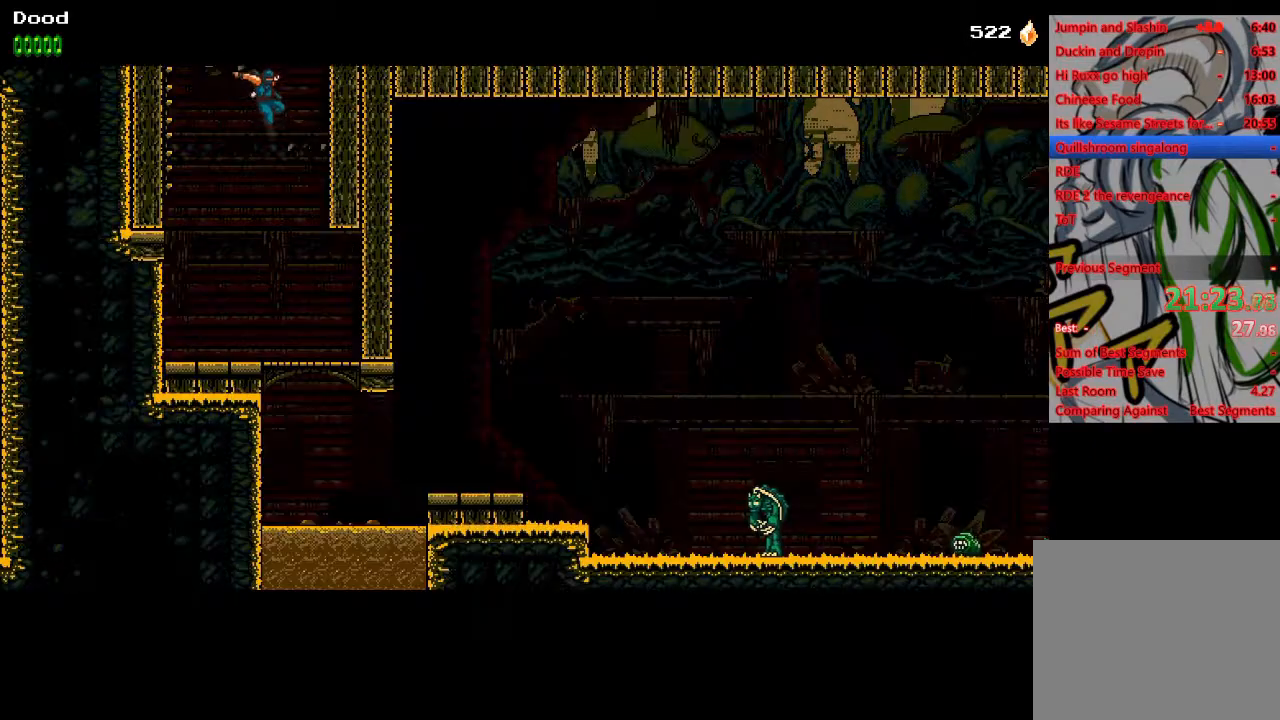
{"buttons": ["DPAD_RIGHT"], "left_stick": "center", "right_stick": "center", "events": [[100, "DPAD_RIGHT", "up"], [200, "DPAD_DOWN", "down"], [267, "CROSS", "down"], [350, "CROSS", "up"], [450, "DPAD_DOWN", "up"], [450, "DPAD_RIGHT", "down"]]}
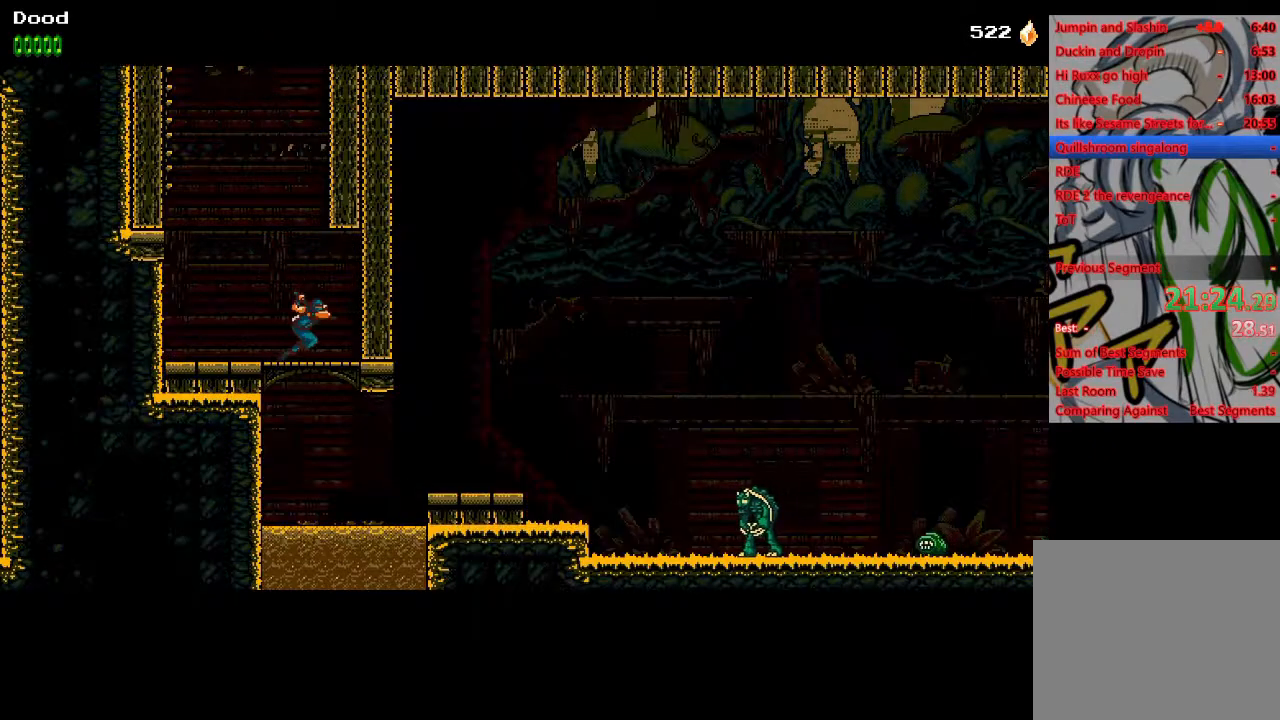
{"buttons": ["DPAD_RIGHT"], "left_stick": "center", "right_stick": "center", "events": [[83, "DPAD_DOWN", "down"], [83, "DPAD_RIGHT", "up"], [100, "CROSS", "down"], [167, "CROSS", "up"], [300, "DPAD_DOWN", "up"], [383, "DPAD_RIGHT", "down"]]}
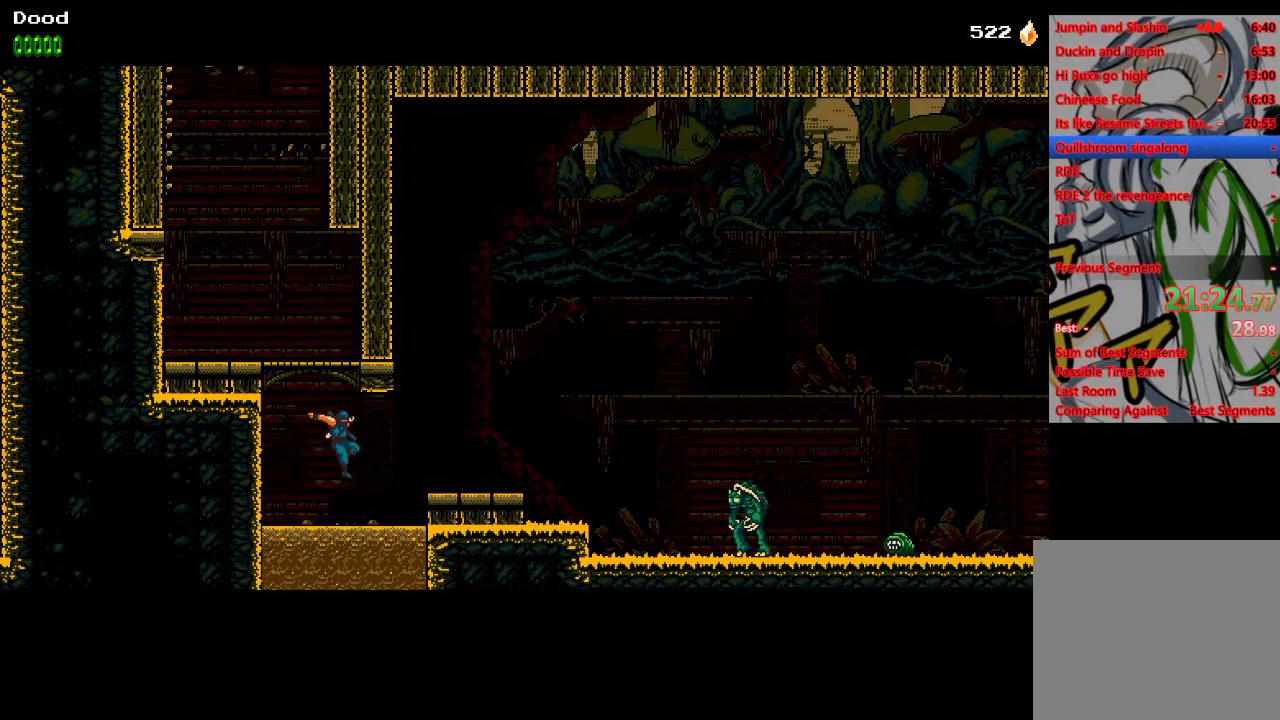
{"buttons": ["DPAD_RIGHT"], "left_stick": "center", "right_stick": "center", "events": [[83, "CROSS", "down"], [150, "CROSS", "up"]]}